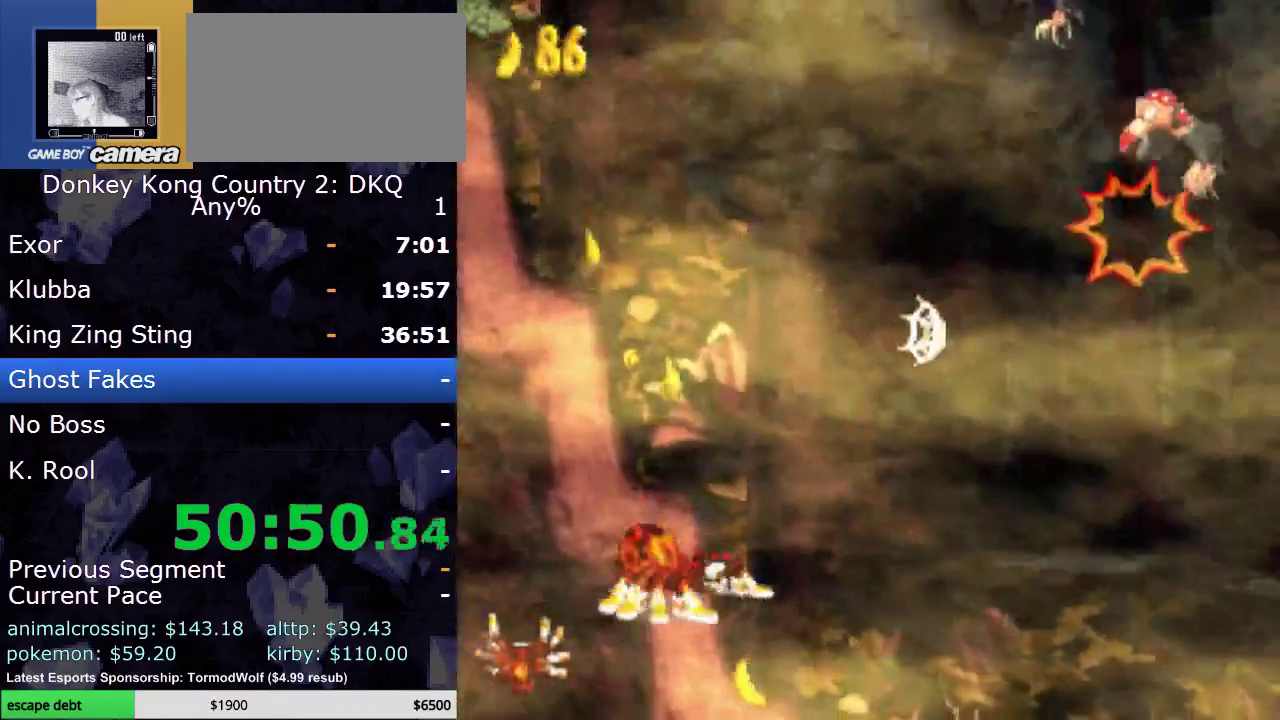
Gameplay with a controller (Nintendo layout); each line is a JSON object with the inputs held at the frame after it. "events" lists button and stick changes between this image and that frame as [ms after this image, input, new state], when the widget could be followed in between. Not read: L3 R3.
{"buttons": ["Y", "DPAD_RIGHT"], "events": [[50, "Y", "down"], [183, "Y", "up"], [300, "Y", "down"], [400, "Y", "up"], [483, "DPAD_RIGHT", "down"], [483, "Y", "down"]]}
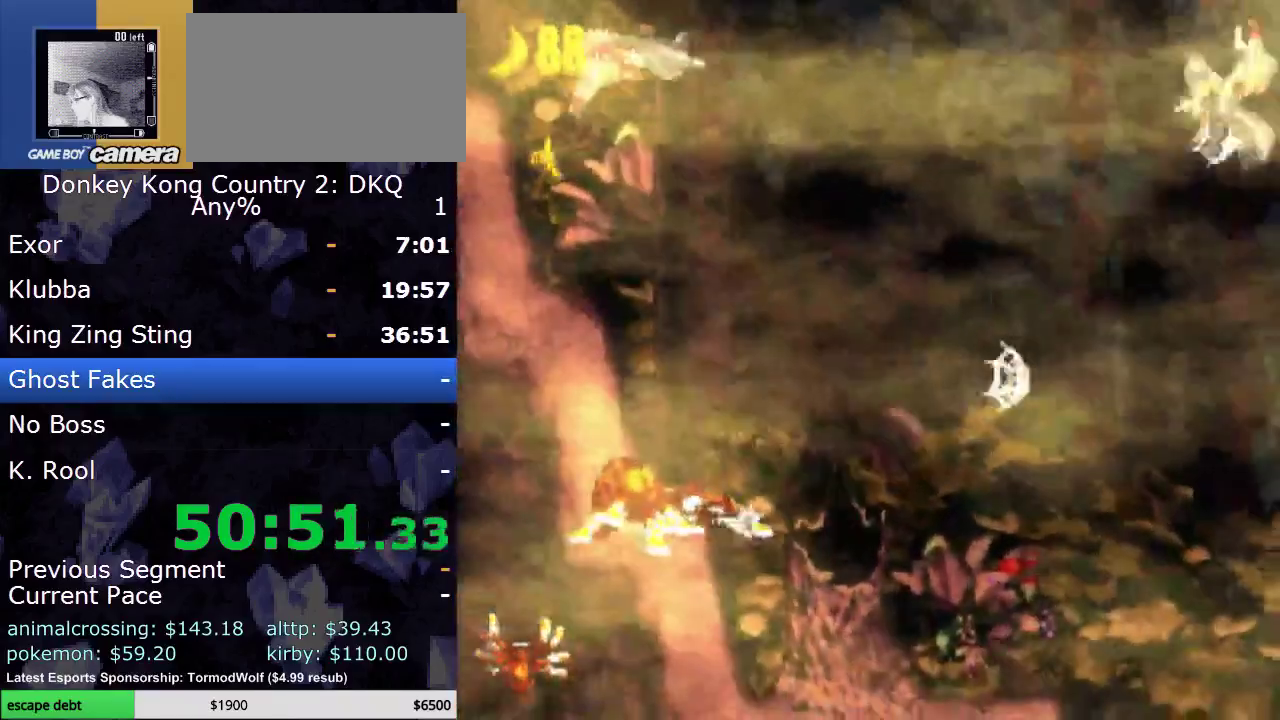
{"buttons": ["Y", "DPAD_RIGHT"], "events": [[67, "Y", "up"], [117, "DPAD_RIGHT", "up"], [183, "Y", "down"], [317, "Y", "up"], [383, "DPAD_RIGHT", "down"], [383, "Y", "down"]]}
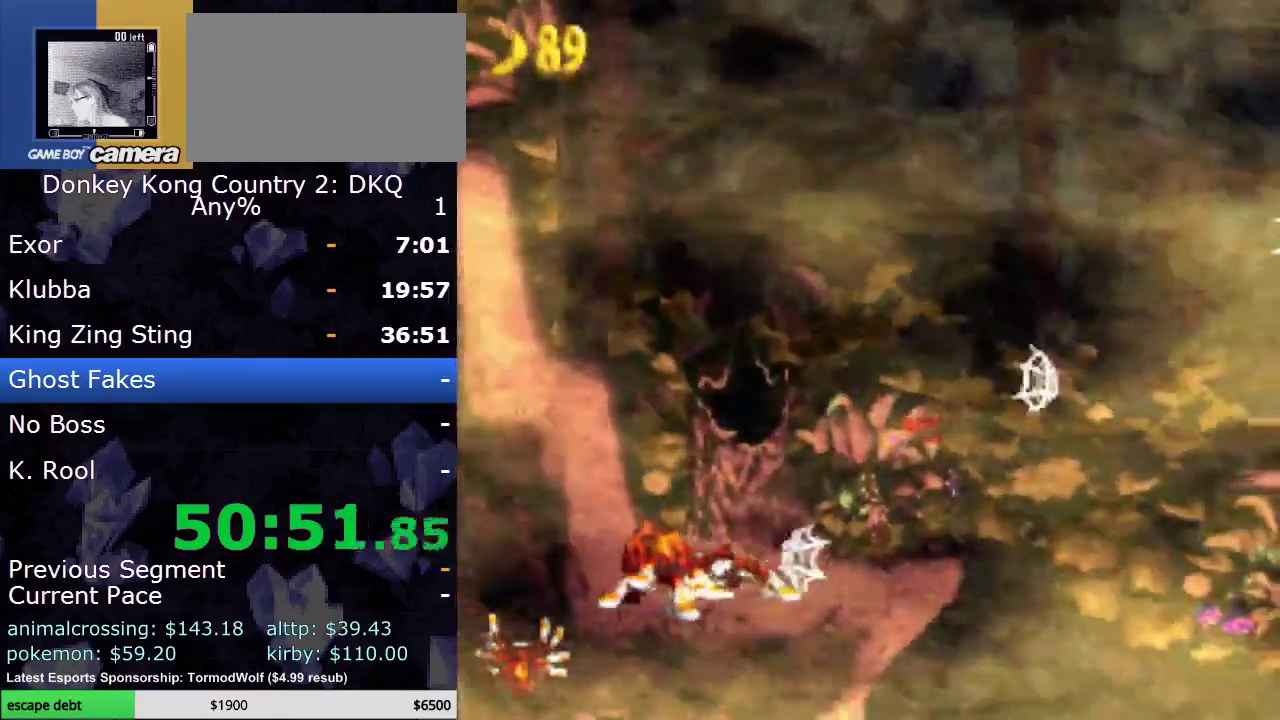
{"buttons": ["B"], "events": [[183, "DPAD_RIGHT", "up"], [250, "Y", "up"], [417, "B", "down"]]}
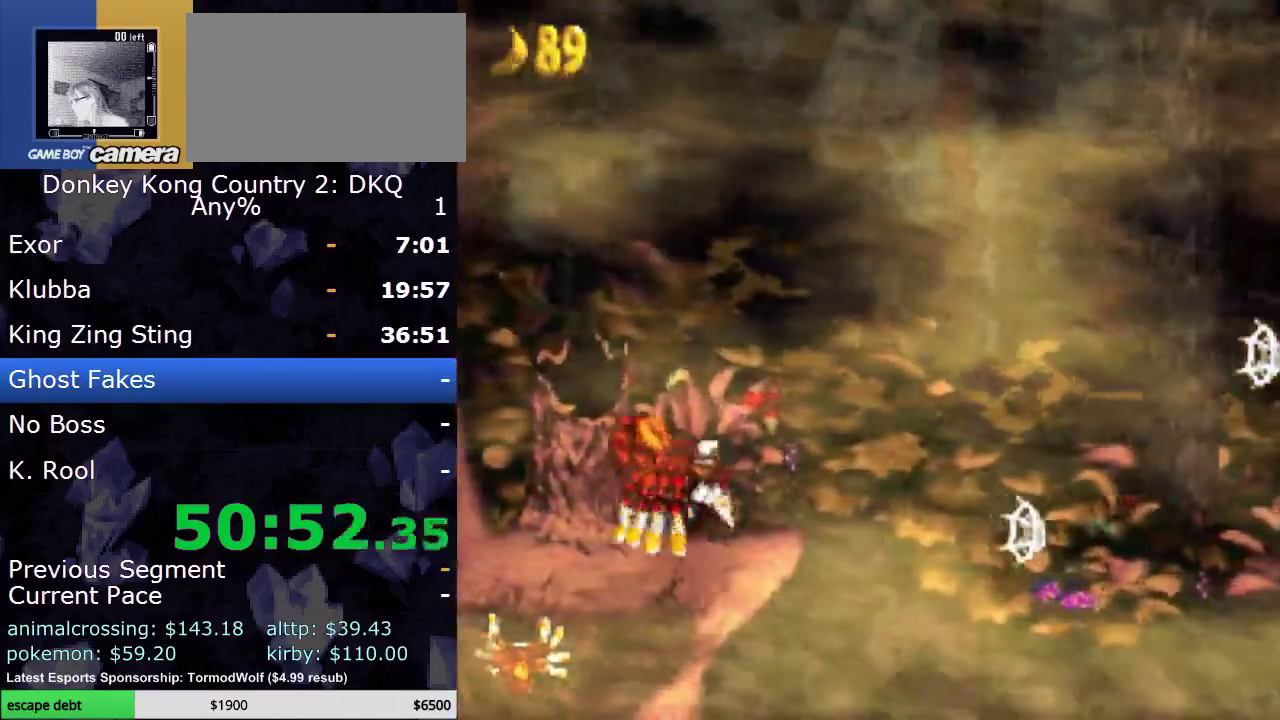
{"buttons": [], "events": [[33, "B", "up"], [133, "A", "down"], [350, "A", "up"]]}
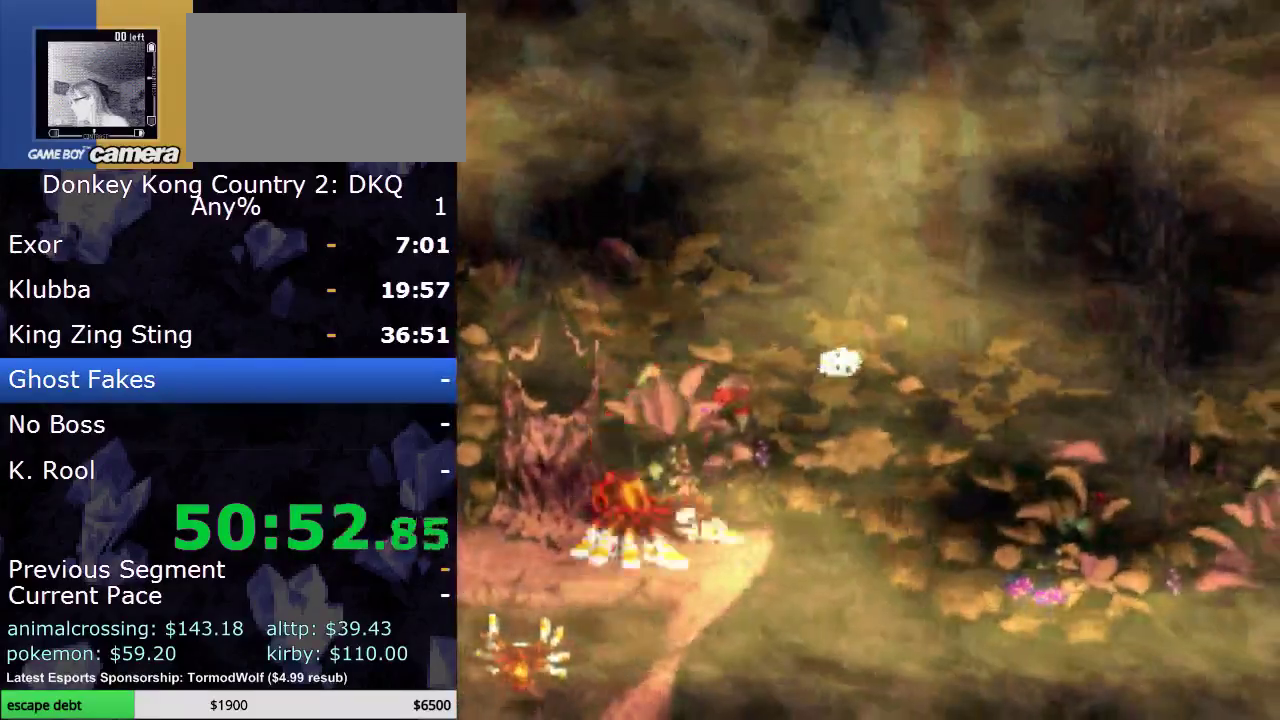
{"buttons": ["B", "Y", "DPAD_RIGHT"], "events": [[100, "A", "down"], [183, "A", "up"], [283, "B", "down"], [317, "DPAD_RIGHT", "down"], [417, "Y", "down"]]}
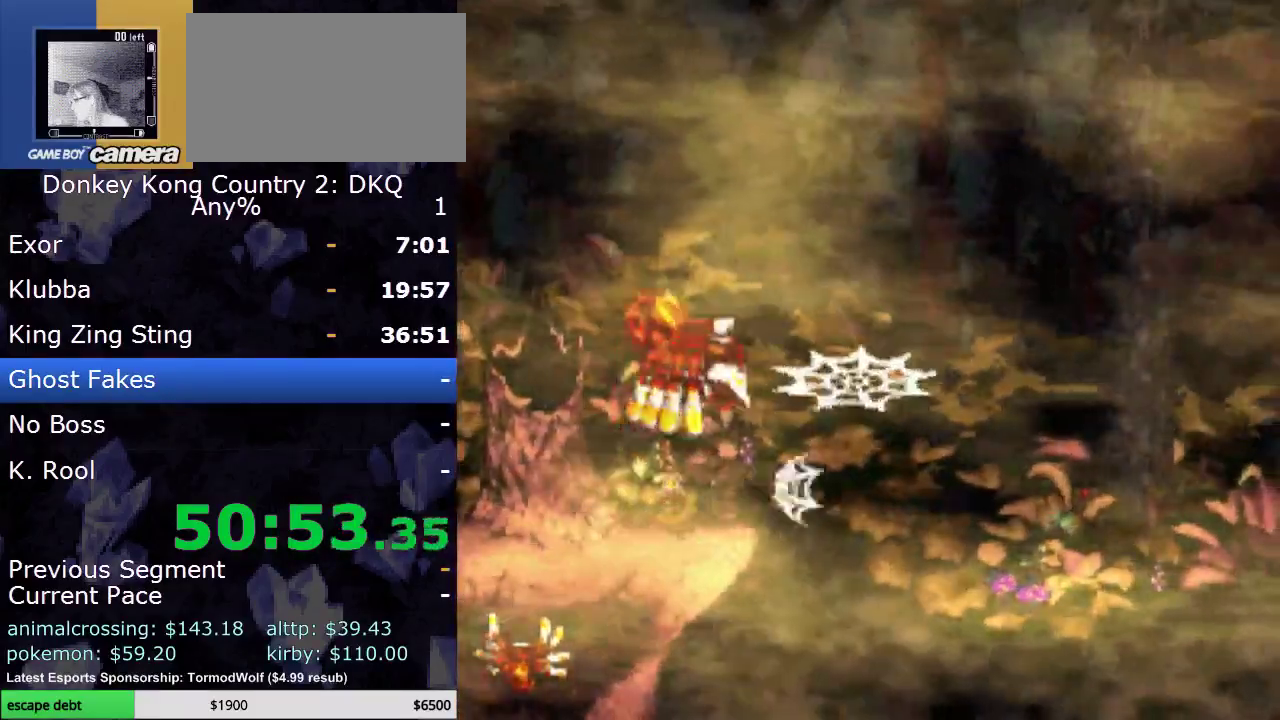
{"buttons": ["B"], "events": [[133, "B", "up"], [217, "Y", "up"], [250, "DPAD_RIGHT", "up"], [500, "B", "down"]]}
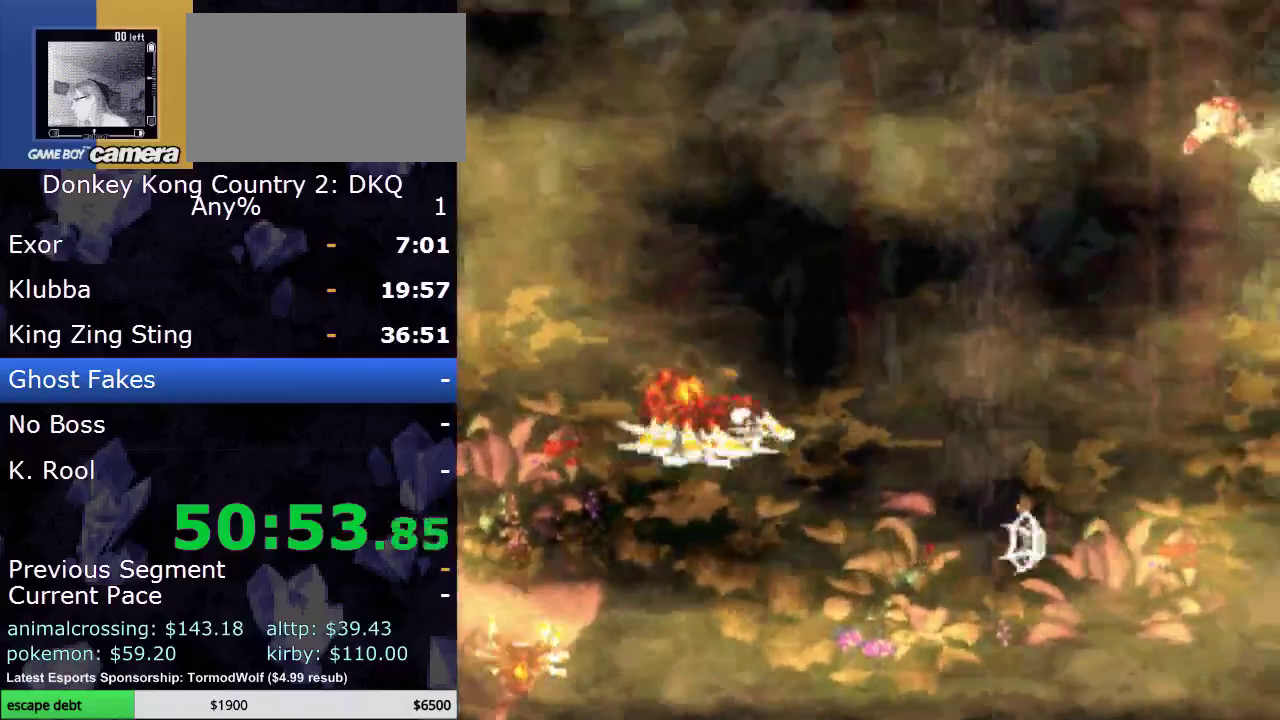
{"buttons": [], "events": [[217, "B", "up"], [283, "A", "down"], [350, "A", "up"], [400, "A", "down"], [500, "A", "up"]]}
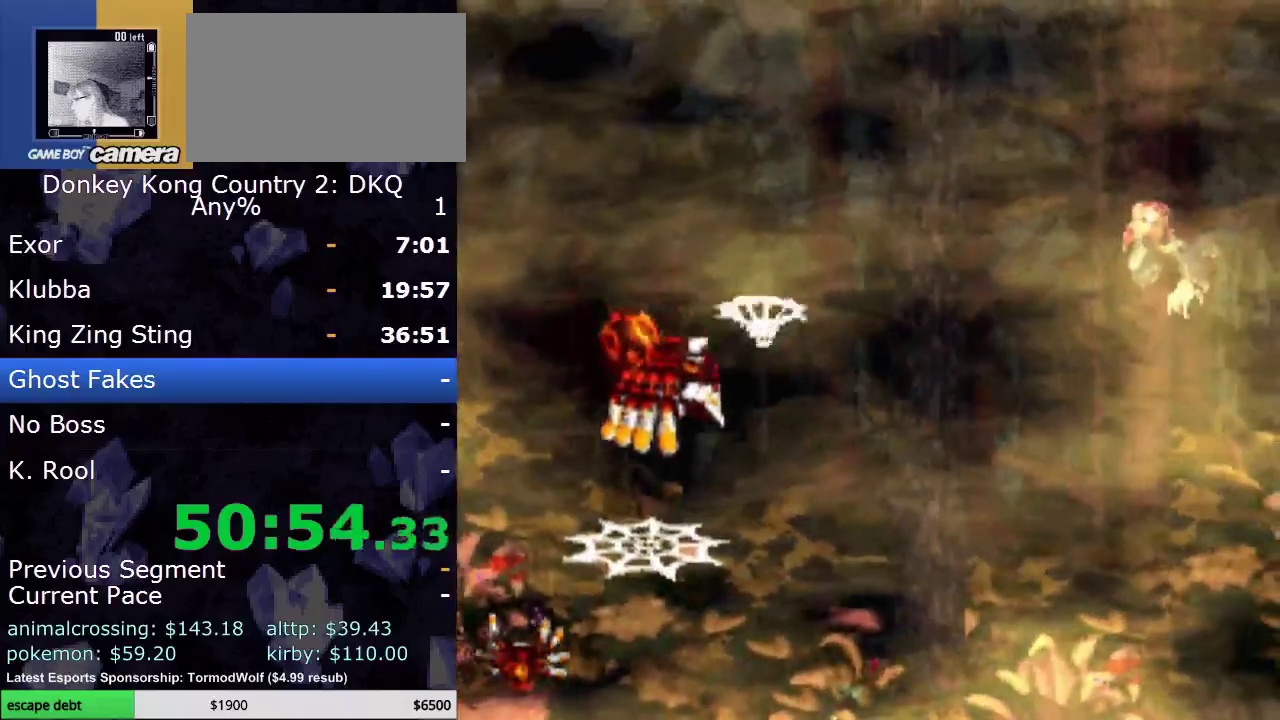
{"buttons": ["DPAD_RIGHT"], "events": [[67, "Y", "down"], [283, "Y", "up"], [400, "DPAD_RIGHT", "down"]]}
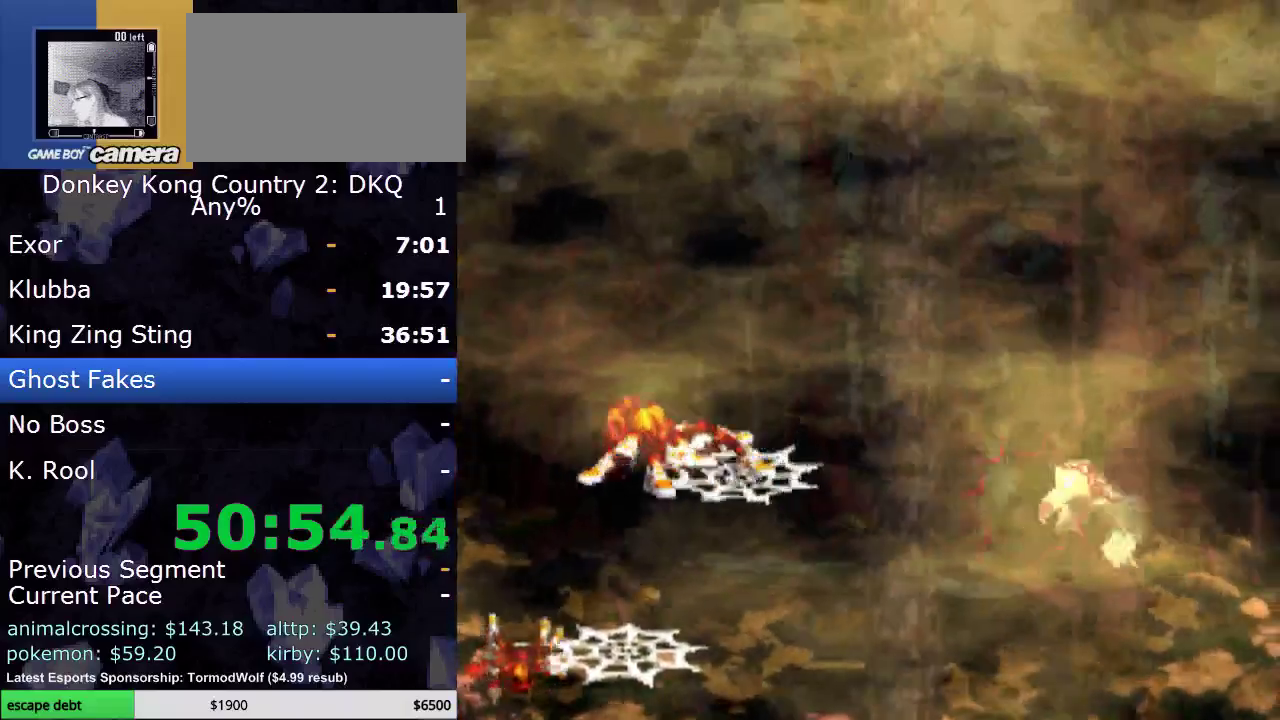
{"buttons": [], "events": [[100, "DPAD_RIGHT", "up"], [133, "A", "down"], [283, "A", "up"]]}
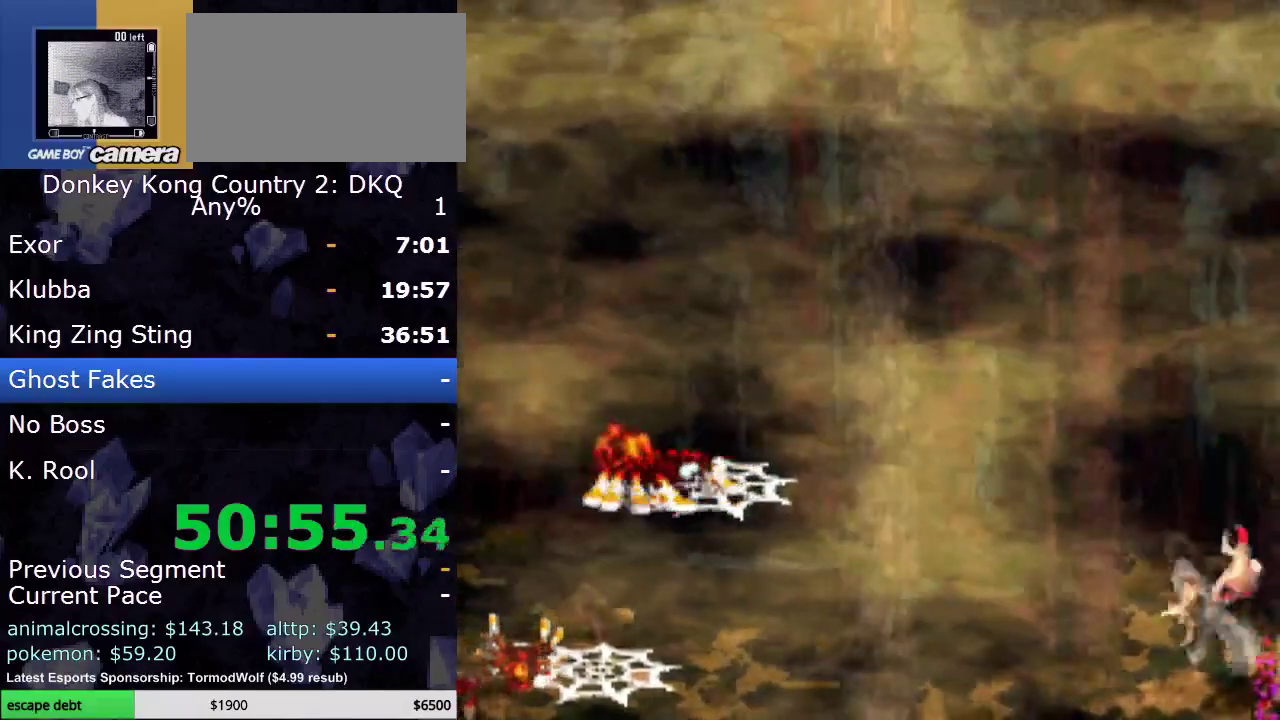
{"buttons": [], "events": [[150, "A", "down"], [150, "DPAD_RIGHT", "down"], [283, "DPAD_RIGHT", "up"], [350, "A", "up"]]}
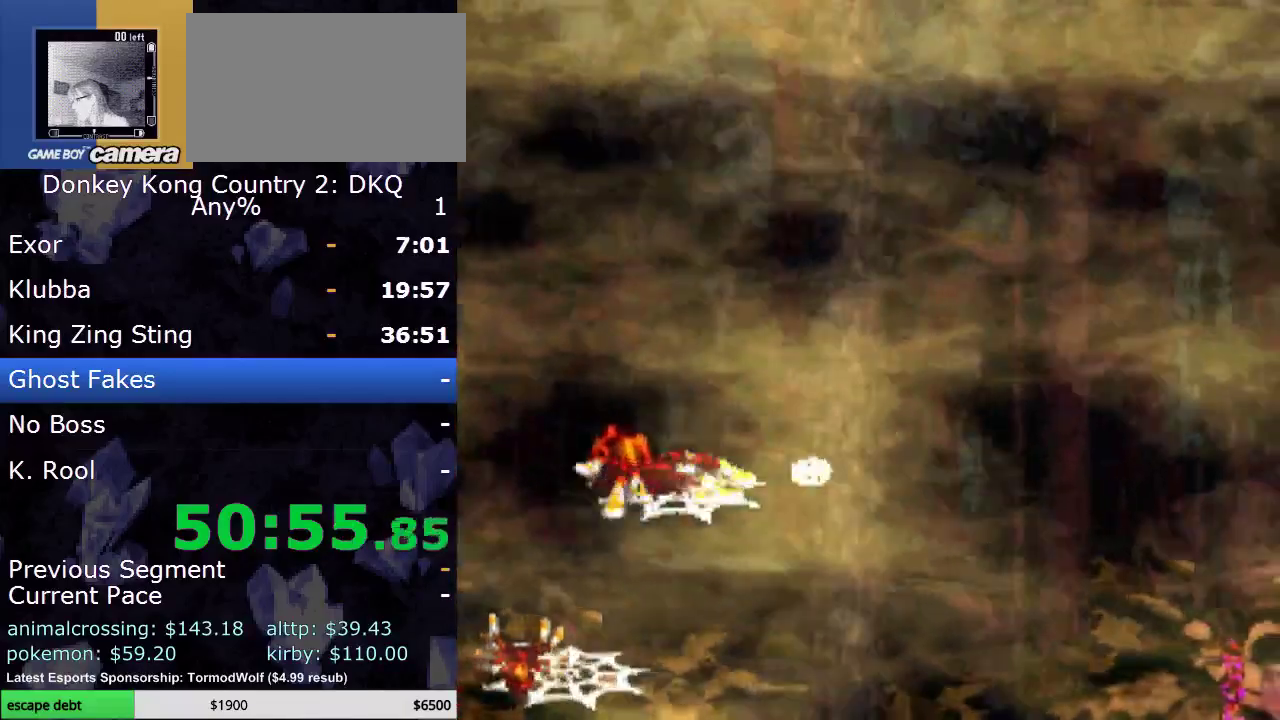
{"buttons": ["B", "DPAD_RIGHT"], "events": [[250, "A", "down"], [350, "A", "up"], [433, "DPAD_RIGHT", "down"], [467, "B", "down"]]}
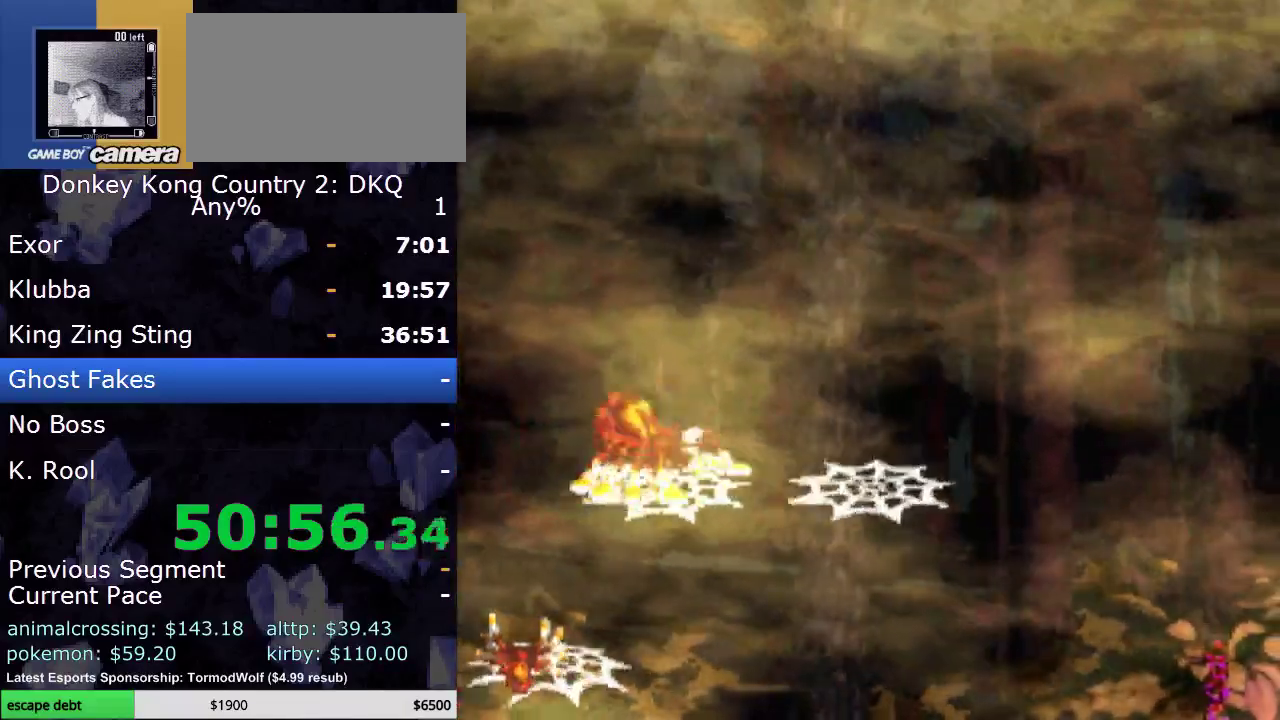
{"buttons": [], "events": [[133, "Y", "down"], [150, "B", "up"], [250, "Y", "up"], [350, "Y", "down"], [433, "DPAD_RIGHT", "up"], [500, "Y", "up"]]}
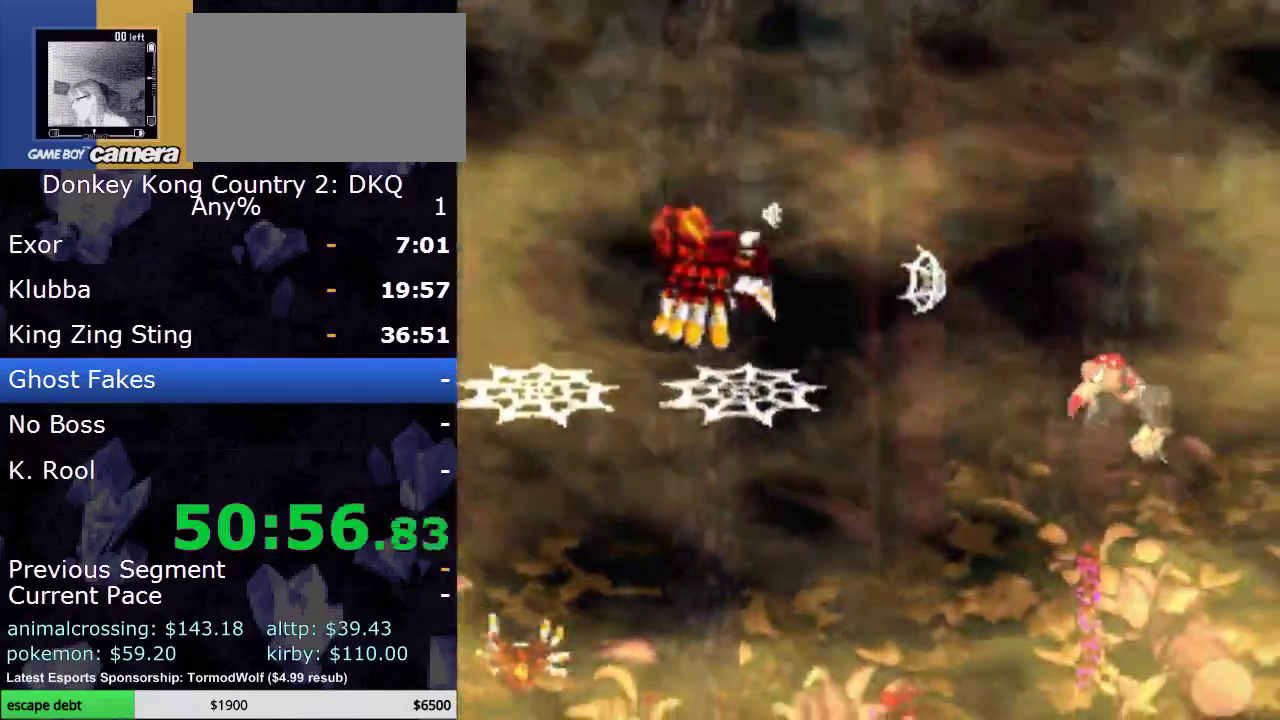
{"buttons": [], "events": [[33, "Y", "down"], [150, "Y", "up"], [250, "Y", "down"], [400, "Y", "up"]]}
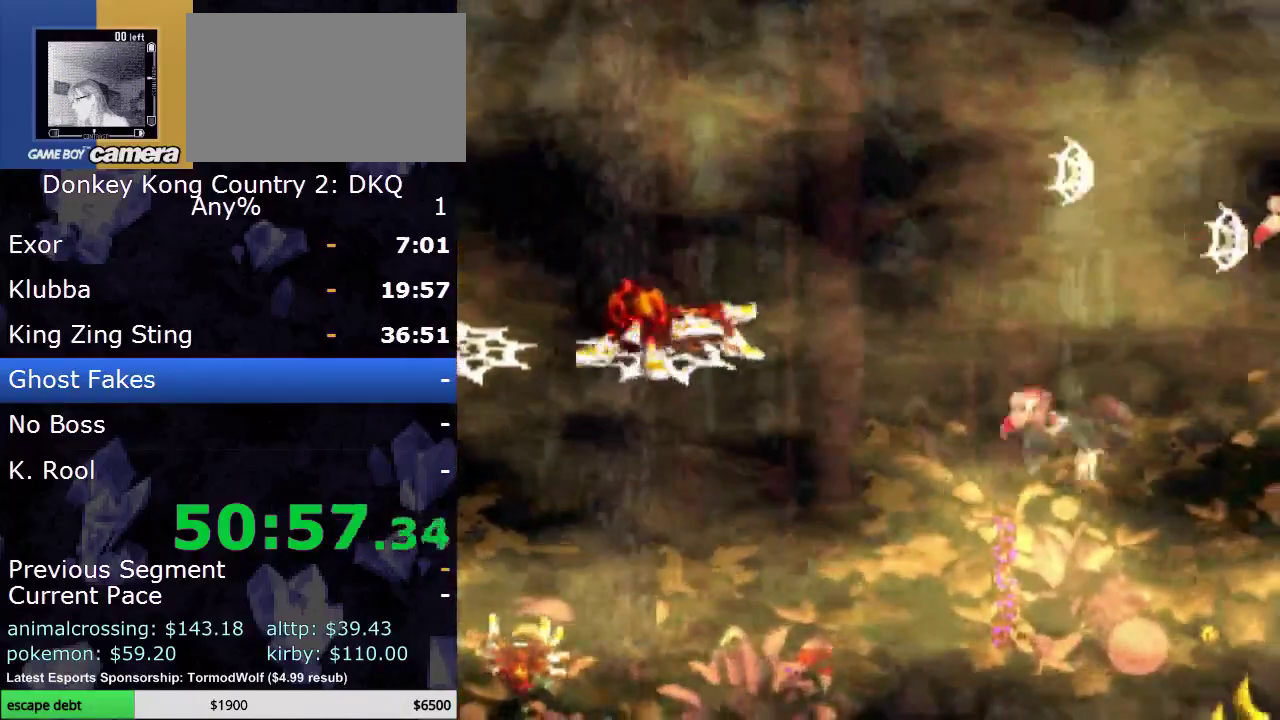
{"buttons": [], "events": [[67, "A", "down"], [350, "A", "up"]]}
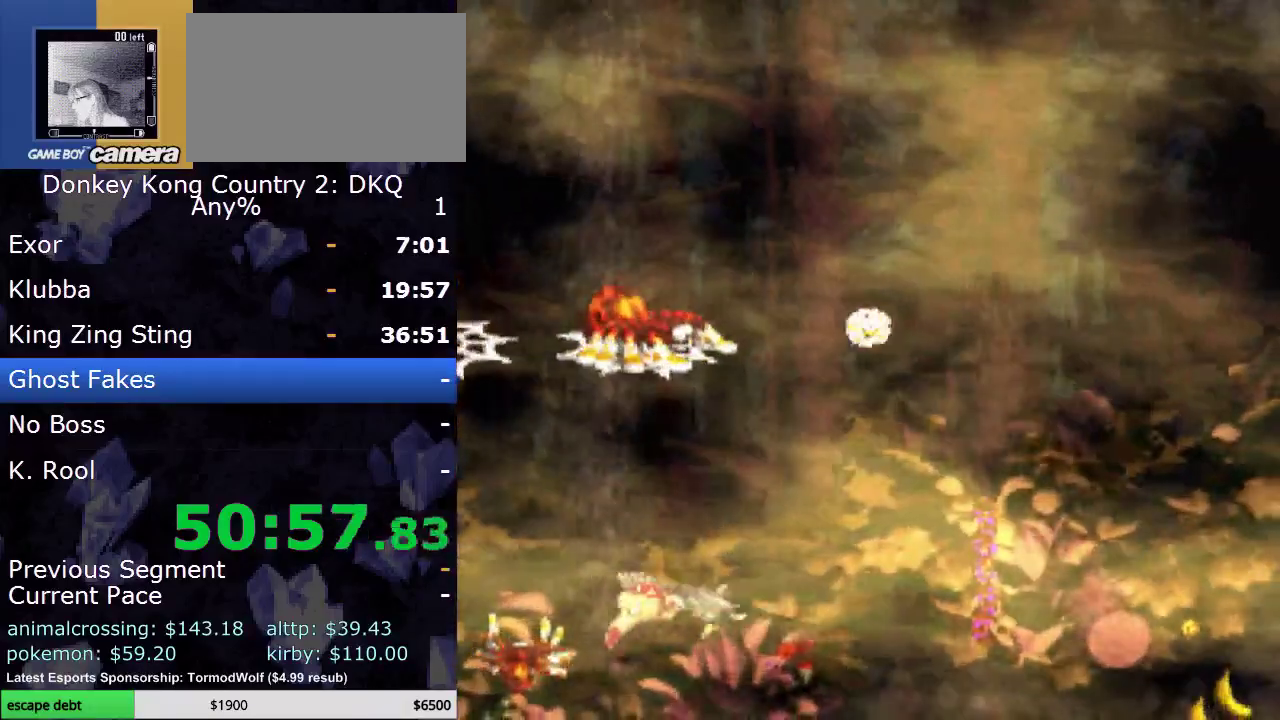
{"buttons": ["B", "DPAD_RIGHT"], "events": [[267, "A", "down"], [333, "A", "up"], [383, "DPAD_RIGHT", "down"], [417, "B", "down"]]}
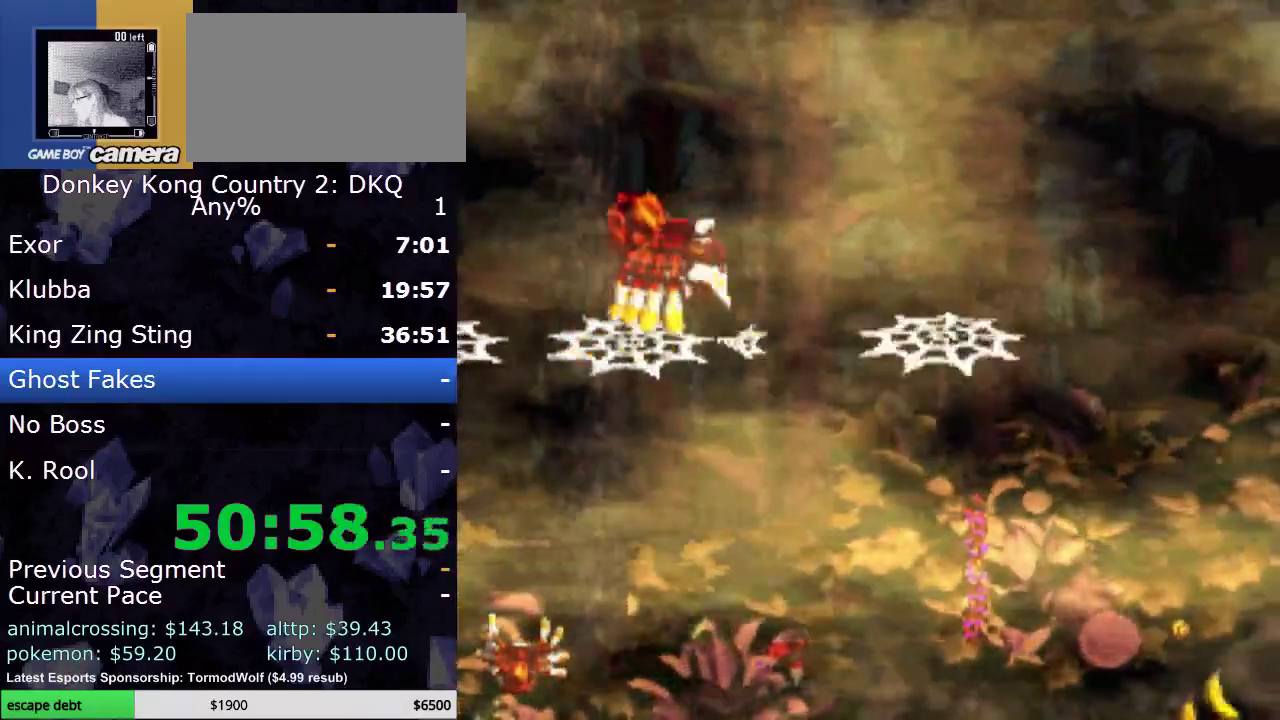
{"buttons": [], "events": [[33, "Y", "down"], [317, "B", "up"], [367, "Y", "up"], [467, "DPAD_RIGHT", "up"]]}
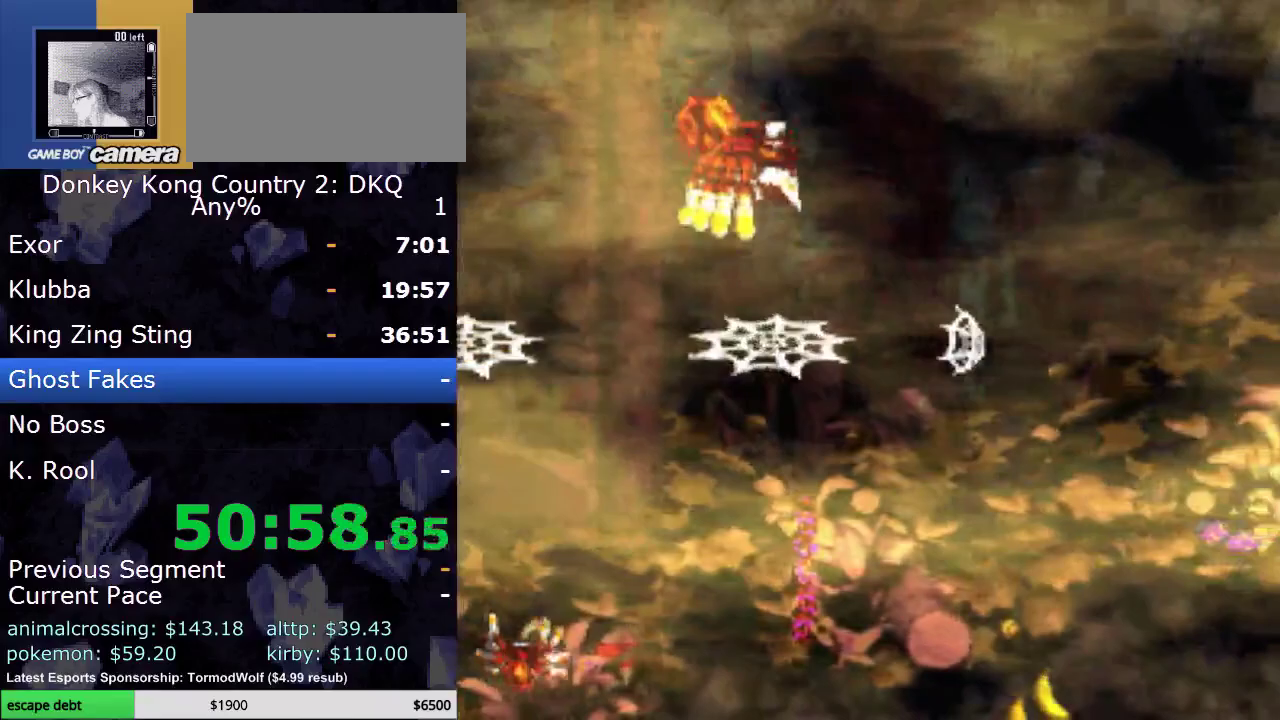
{"buttons": [], "events": [[50, "A", "down"], [200, "A", "up"], [283, "A", "down"], [500, "A", "up"]]}
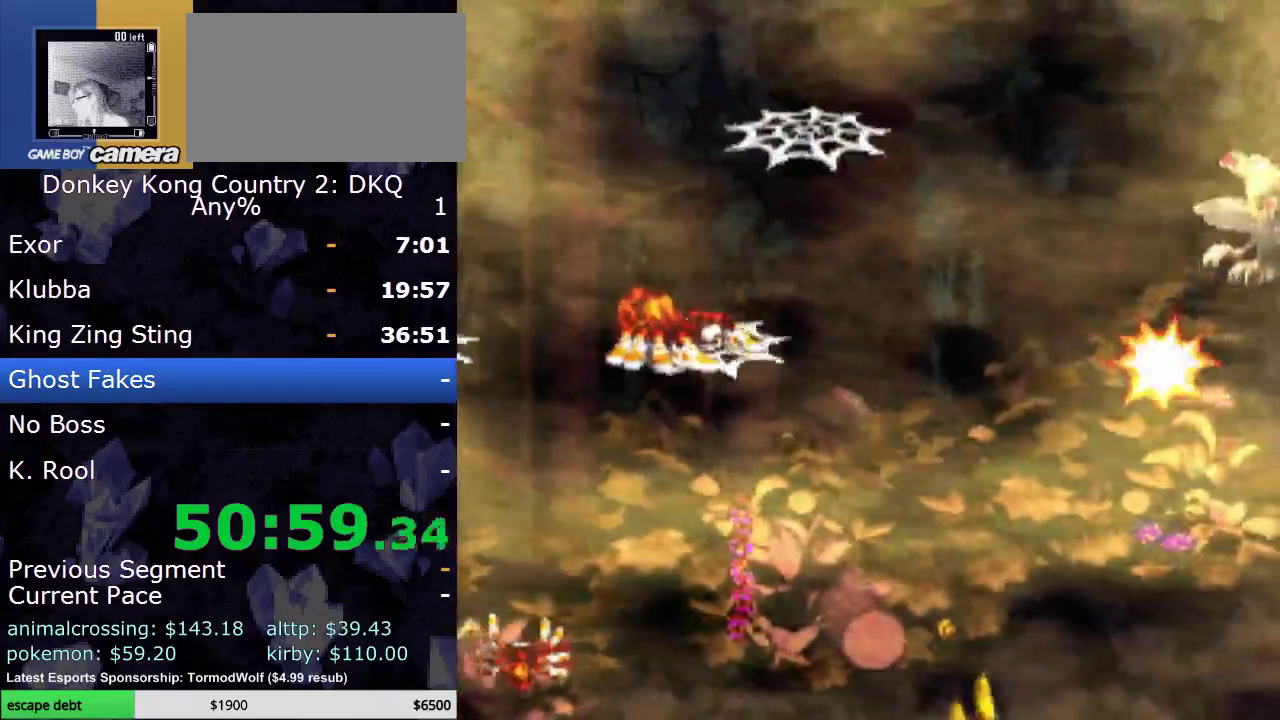
{"buttons": ["B", "DPAD_RIGHT"], "events": [[217, "B", "down"], [283, "DPAD_RIGHT", "down"]]}
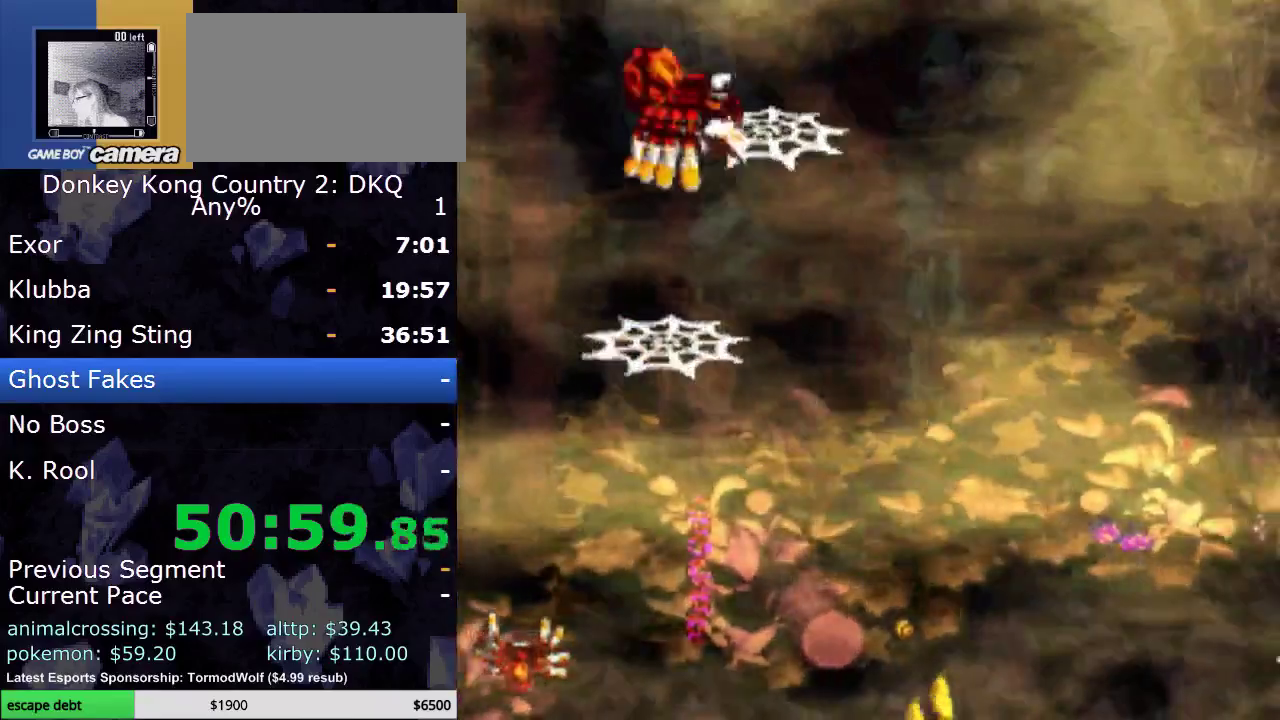
{"buttons": ["A"], "events": [[33, "B", "up"], [133, "DPAD_RIGHT", "up"], [383, "A", "down"]]}
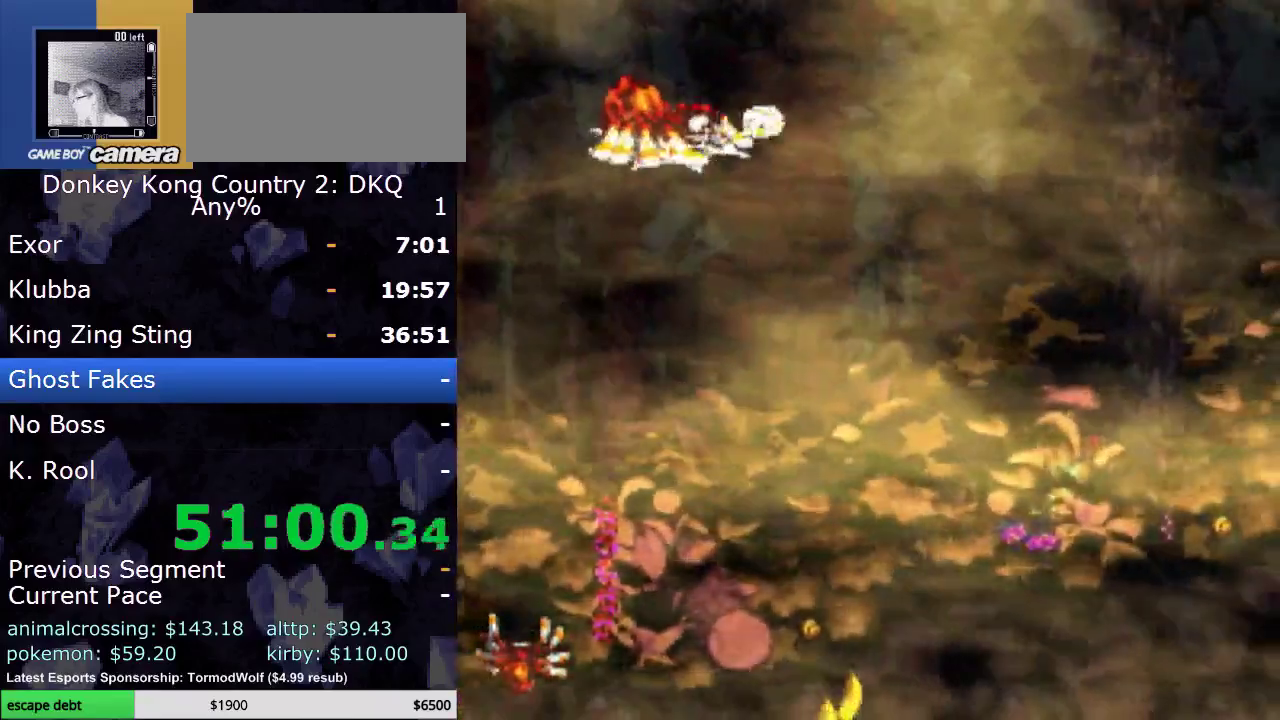
{"buttons": ["DPAD_RIGHT"], "events": [[100, "A", "up"], [250, "A", "down"], [350, "A", "up"], [450, "DPAD_RIGHT", "down"]]}
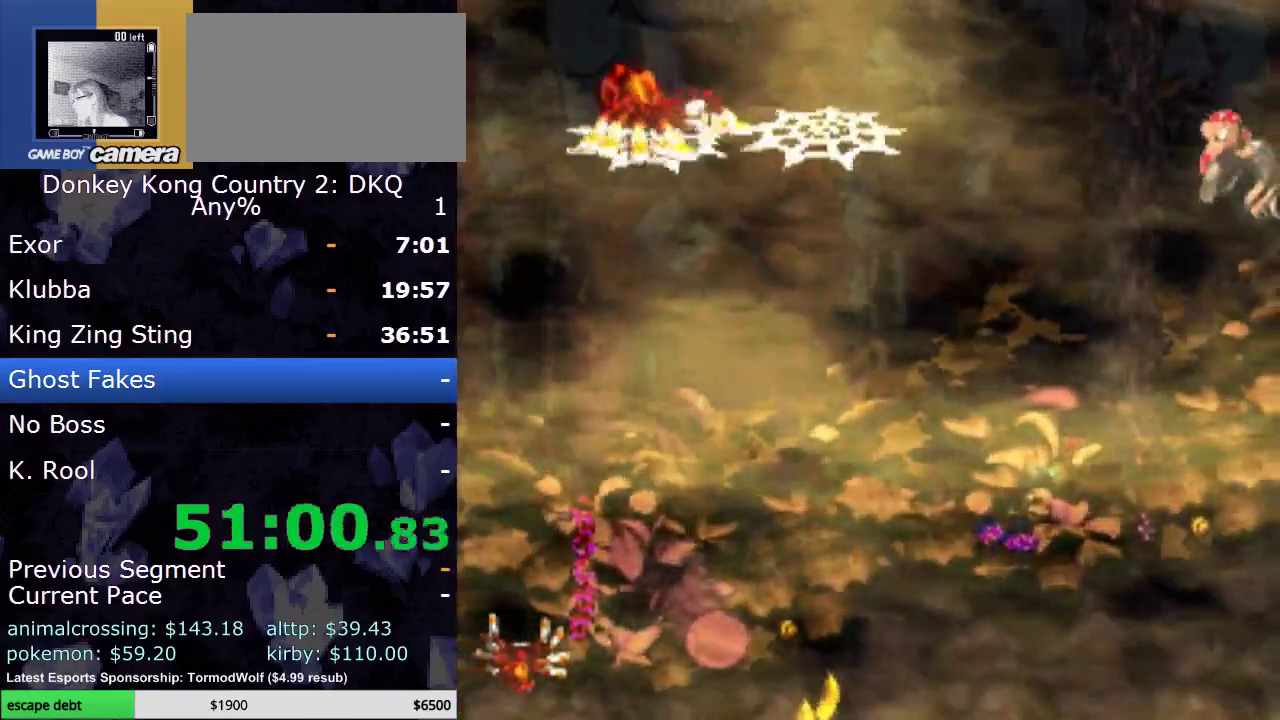
{"buttons": [], "events": [[17, "B", "down"], [33, "Y", "down"], [167, "B", "up"], [250, "Y", "up"], [350, "DPAD_RIGHT", "up"]]}
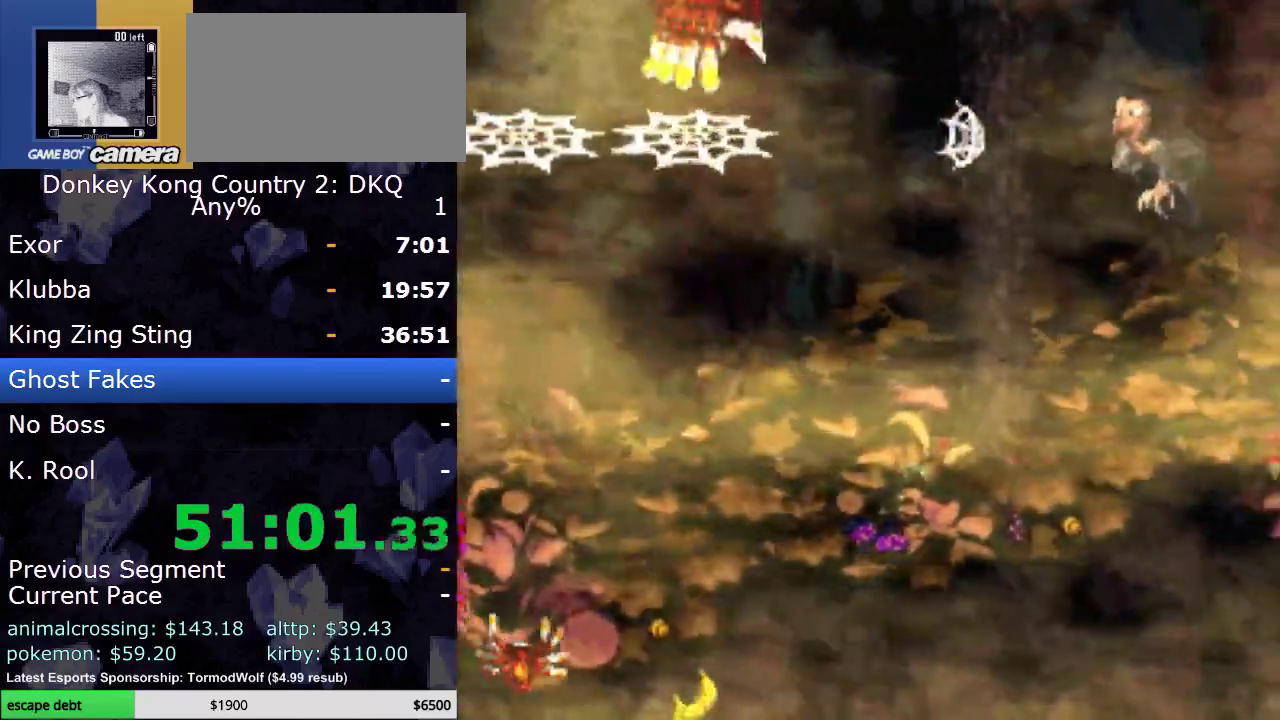
{"buttons": [], "events": [[200, "A", "down"], [383, "A", "up"]]}
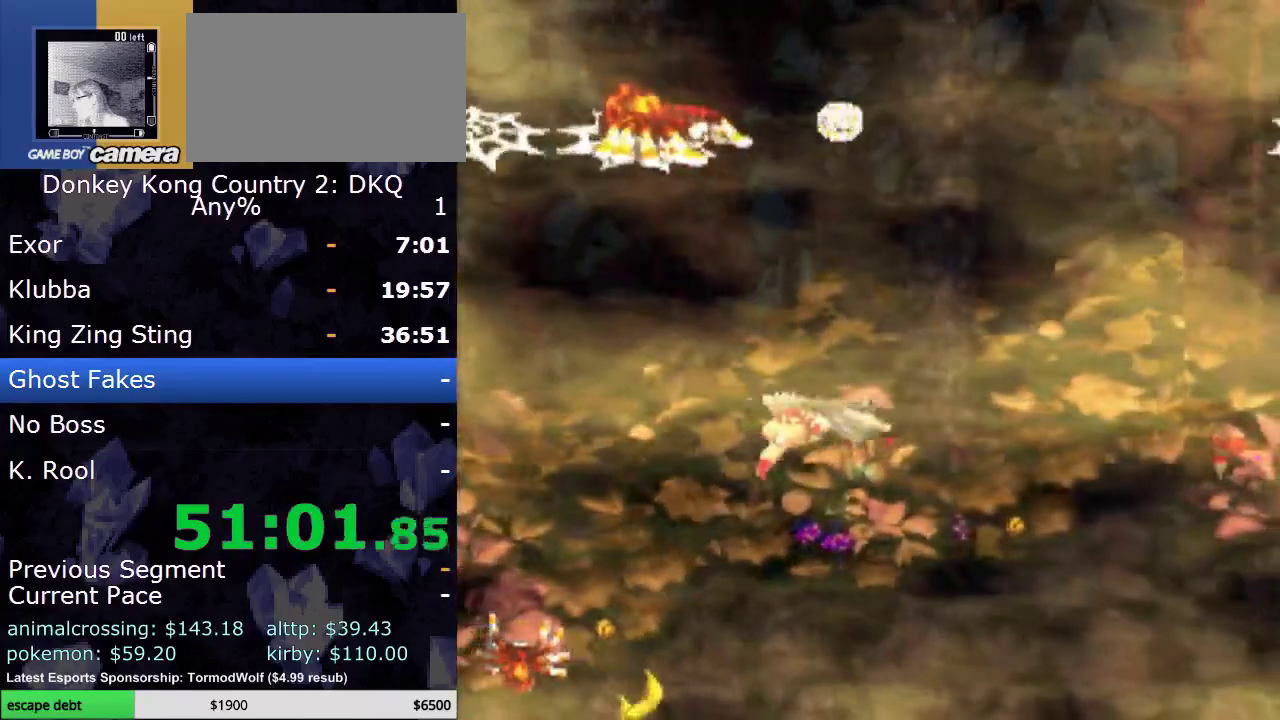
{"buttons": ["B", "Y", "DPAD_RIGHT"], "events": [[217, "A", "down"], [283, "A", "up"], [350, "DPAD_RIGHT", "down"], [383, "B", "down"], [467, "Y", "down"]]}
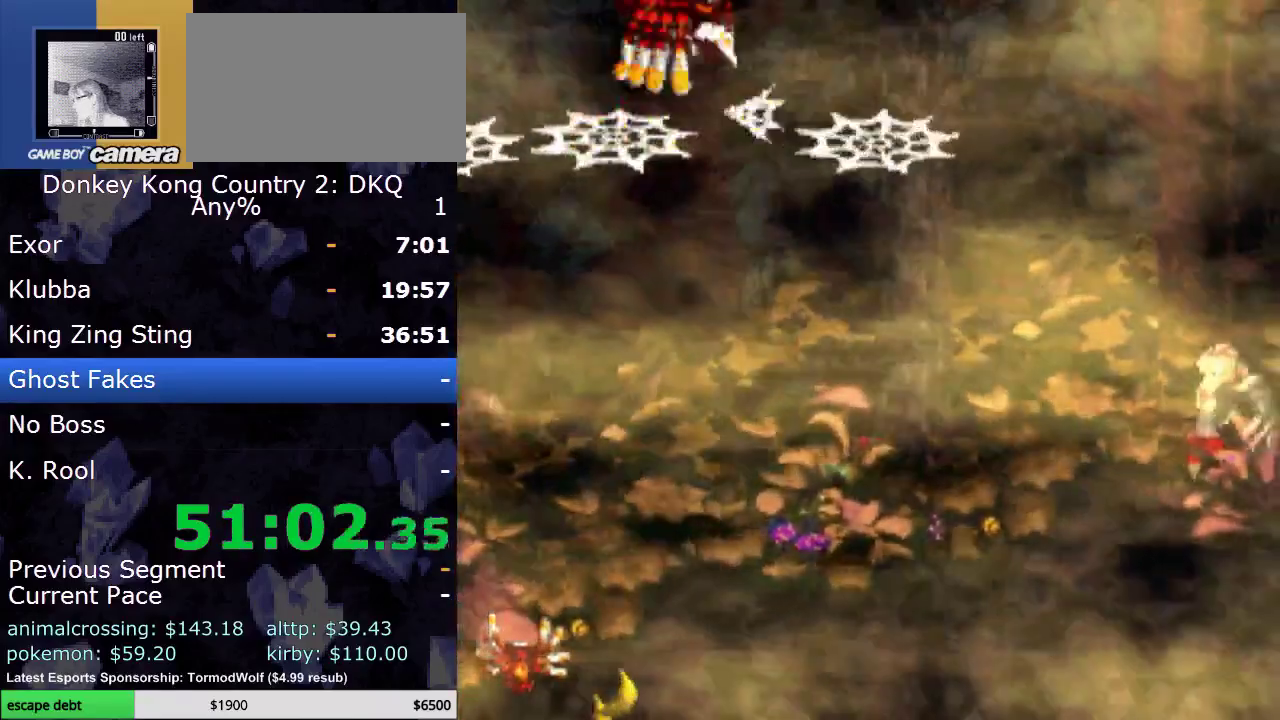
{"buttons": [], "events": [[67, "B", "up"], [250, "Y", "up"], [350, "DPAD_RIGHT", "up"]]}
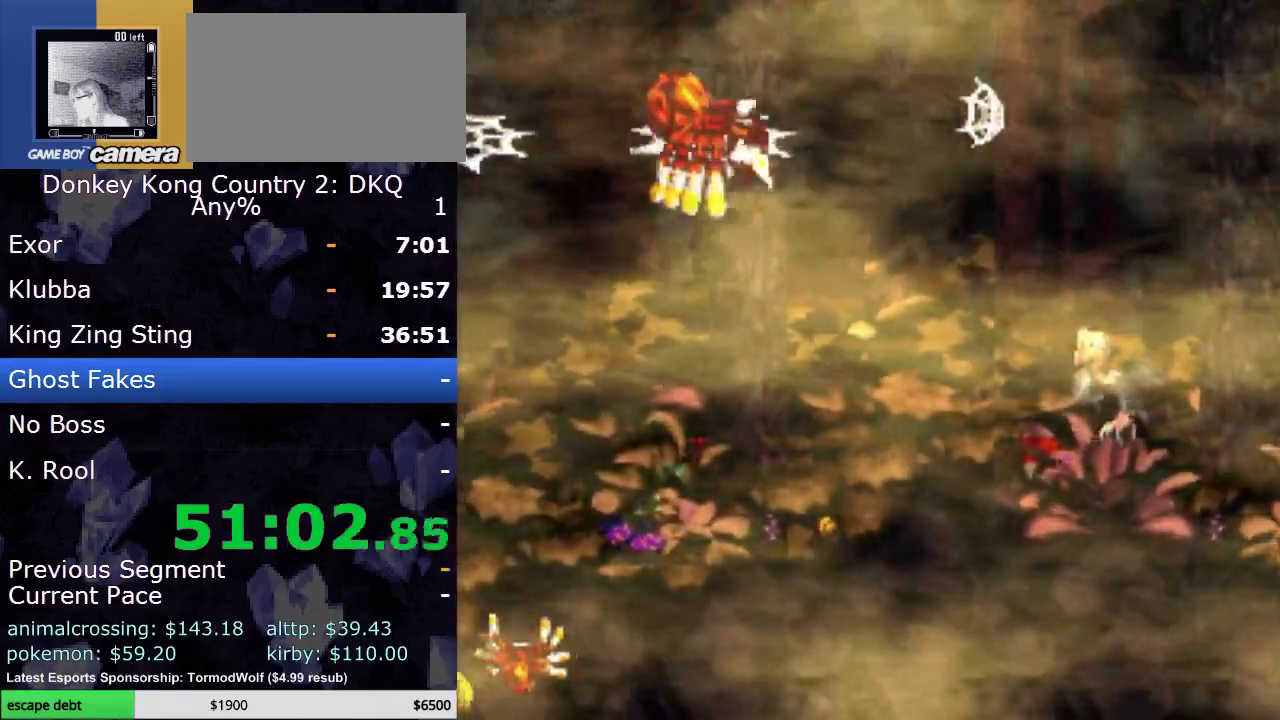
{"buttons": [], "events": [[167, "A", "down"], [383, "A", "up"]]}
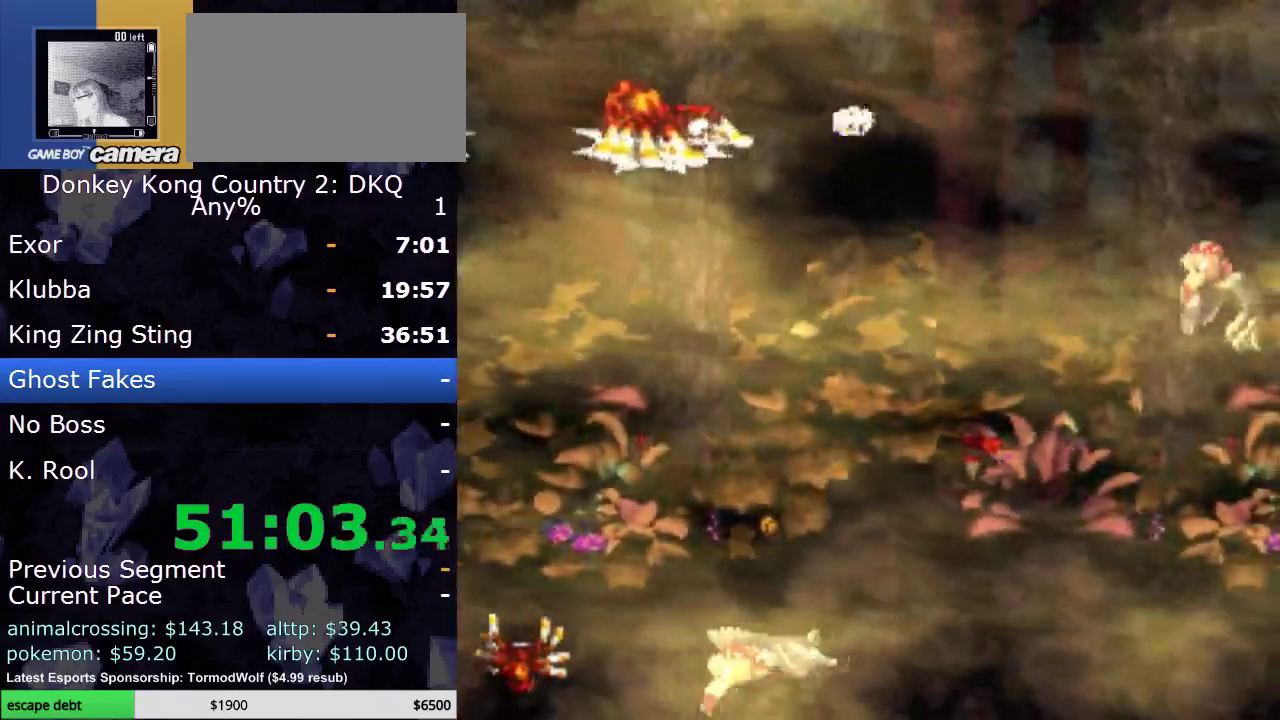
{"buttons": ["Y", "DPAD_RIGHT"], "events": [[117, "A", "down"], [200, "A", "up"], [317, "B", "down"], [317, "DPAD_RIGHT", "down"], [383, "Y", "down"], [500, "B", "up"]]}
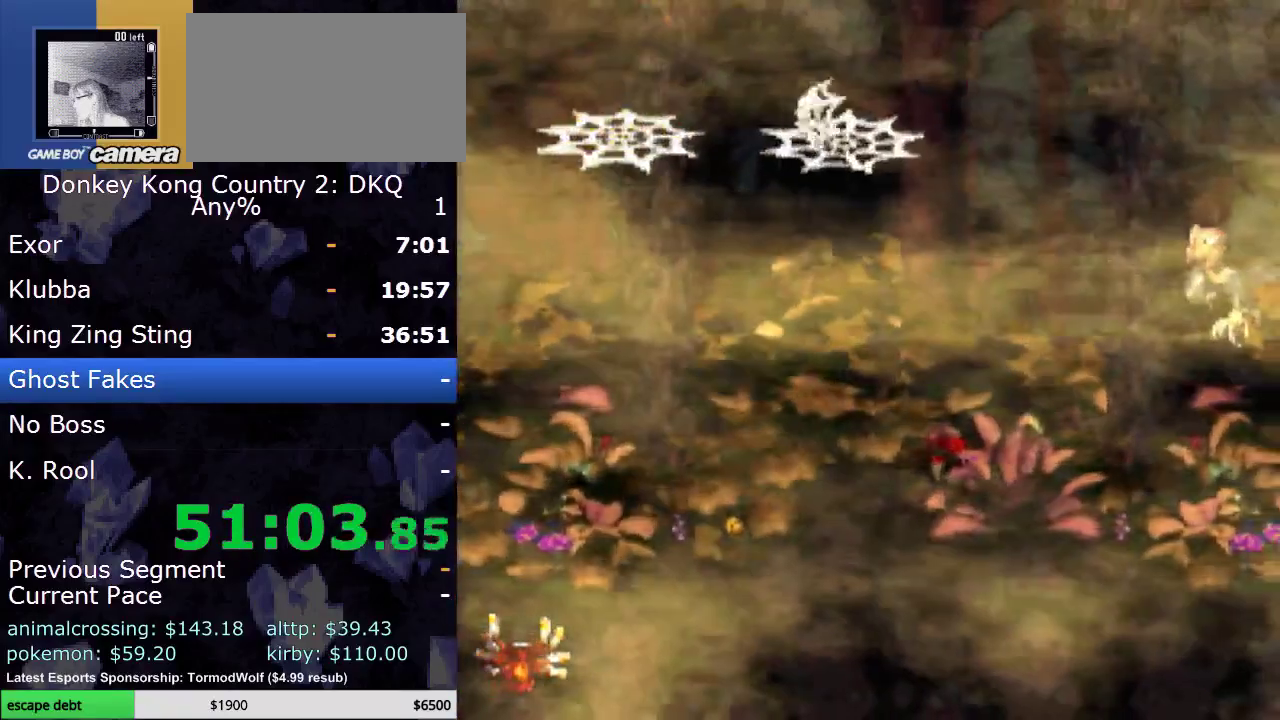
{"buttons": [], "events": [[50, "Y", "up"], [250, "DPAD_RIGHT", "up"]]}
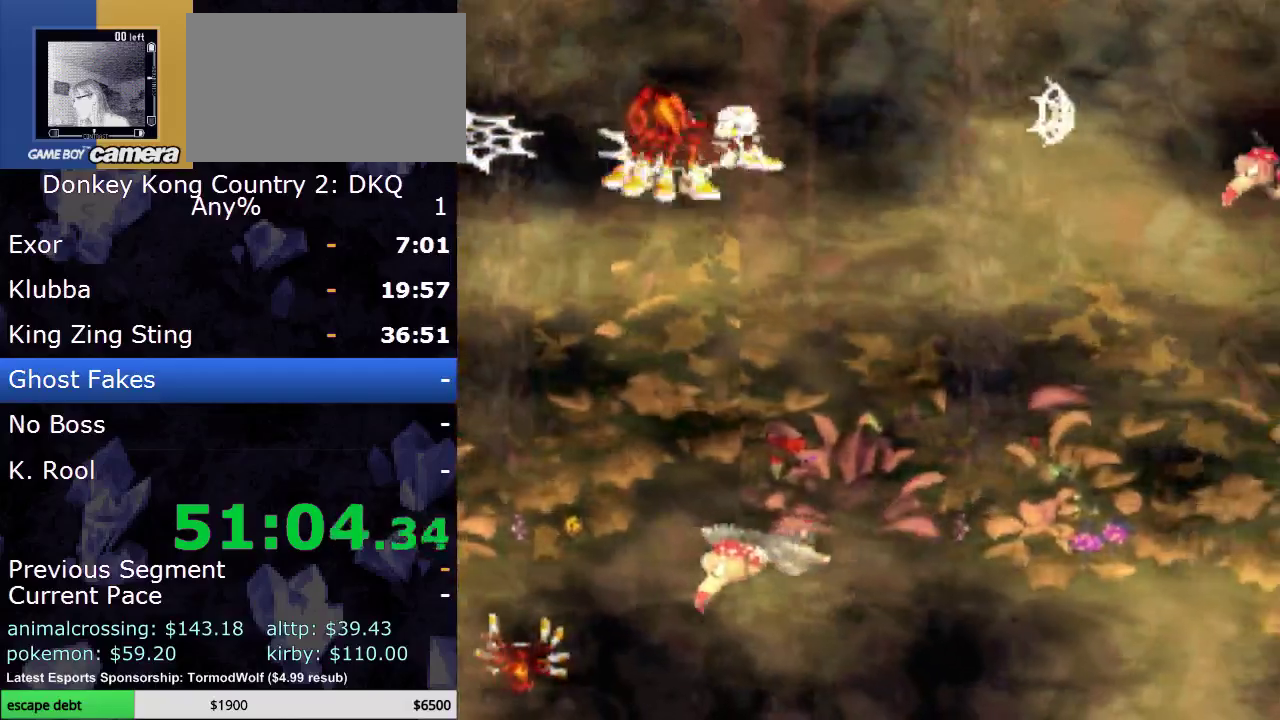
{"buttons": [], "events": [[33, "A", "down"], [250, "A", "up"]]}
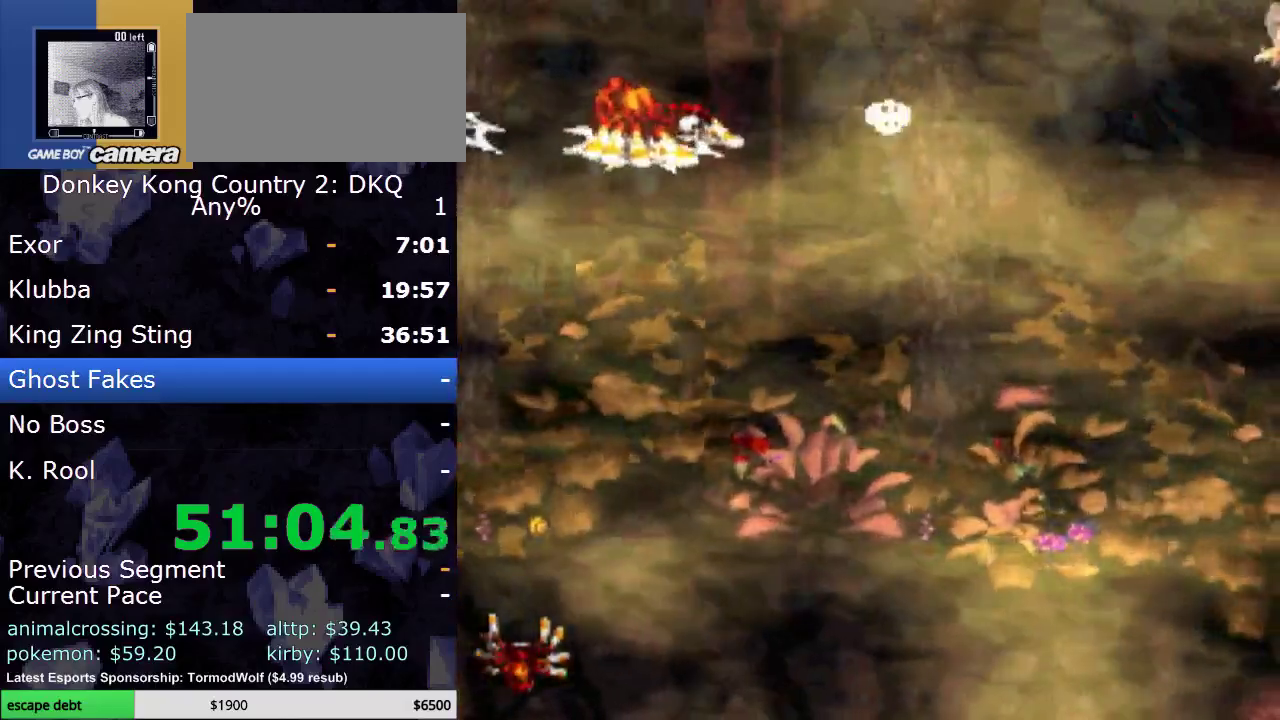
{"buttons": ["Y", "DPAD_RIGHT"], "events": [[33, "A", "down"], [133, "A", "up"], [250, "B", "down"], [250, "DPAD_RIGHT", "down"], [350, "Y", "down"], [467, "B", "up"]]}
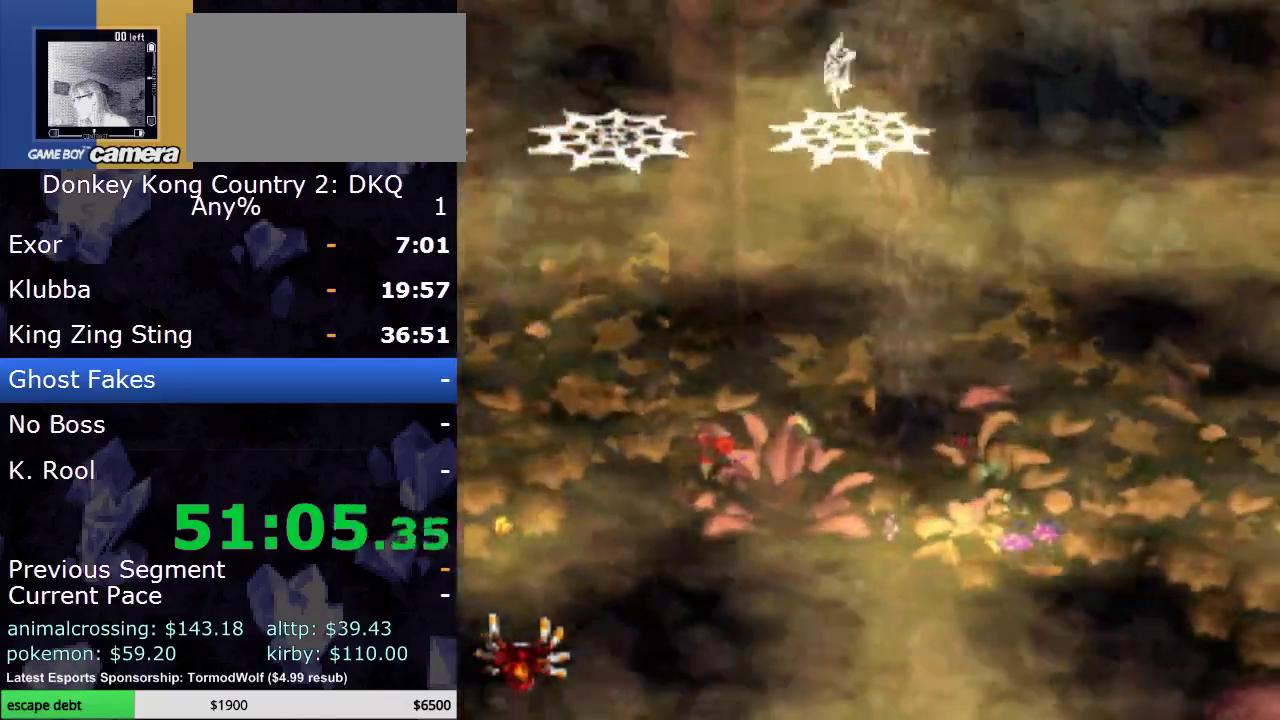
{"buttons": ["A"], "events": [[83, "Y", "up"], [250, "DPAD_RIGHT", "up"], [500, "A", "down"]]}
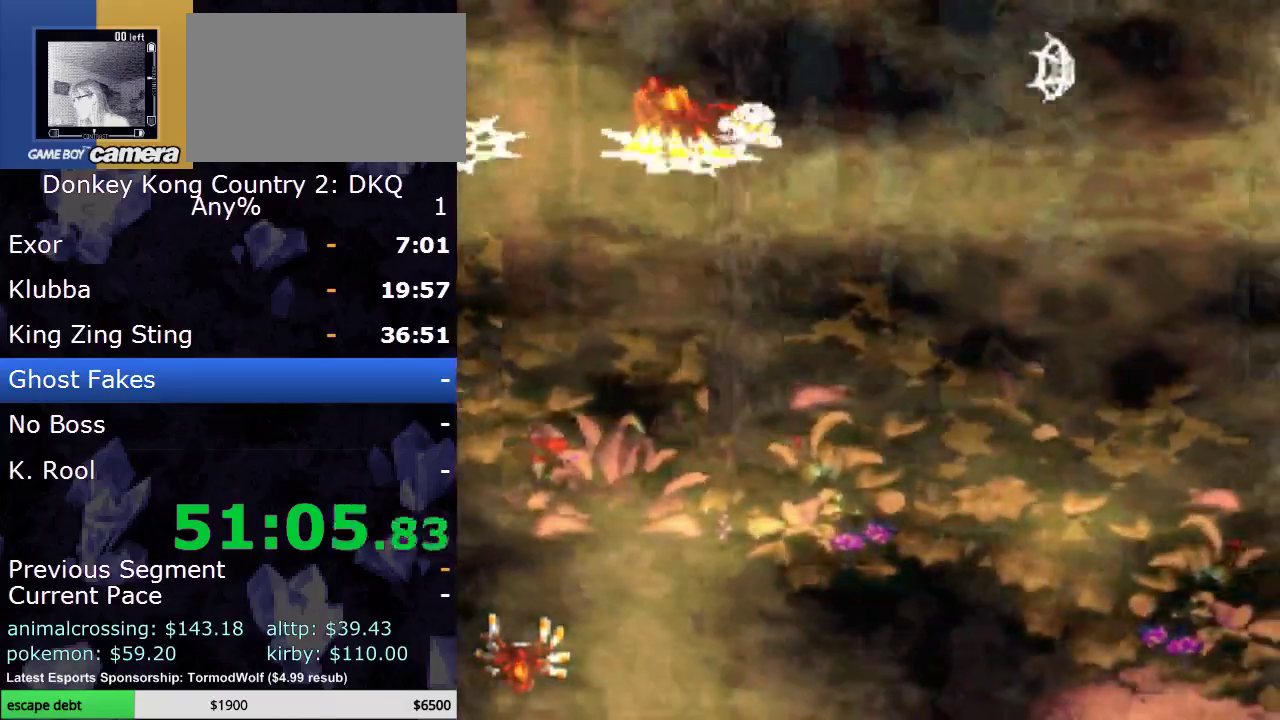
{"buttons": ["A"], "events": [[250, "A", "up"], [467, "A", "down"]]}